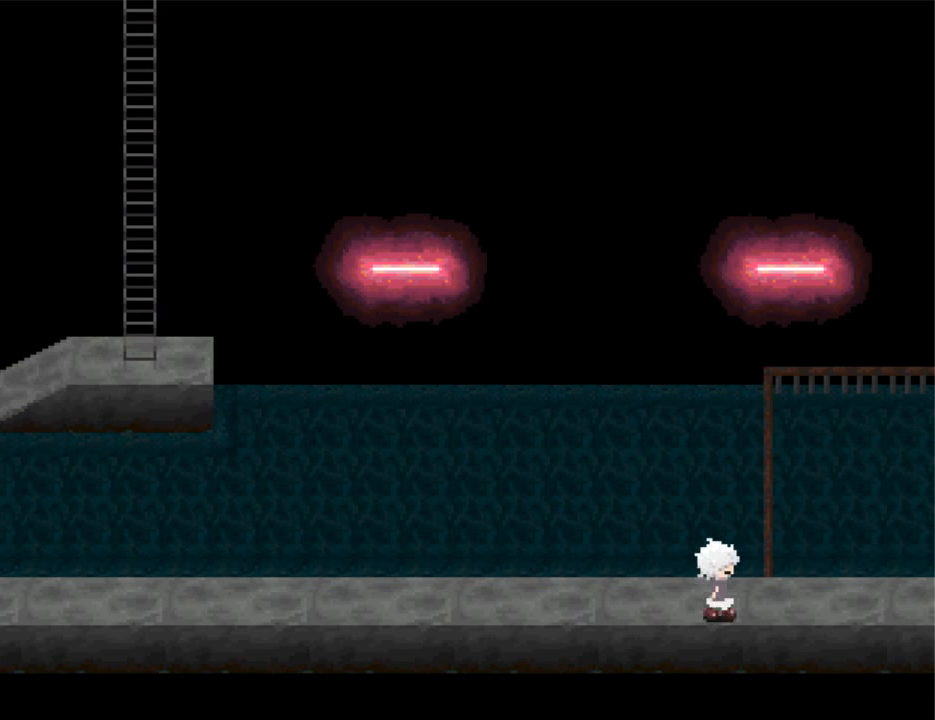
Gameplay with keyboard; each line is a JSON object with the keys held at the frame after it. "events" lists presses ("down") and releases ("up") of "down", "left", "right", "shift", "up", "x" and "z" between this image and that frame as [ms after this image, input, new state], when the widget could be followed in between. No other keys are recorded. Mouse input is not recorded. Not read: return.
{"keys": ["right"], "events": []}
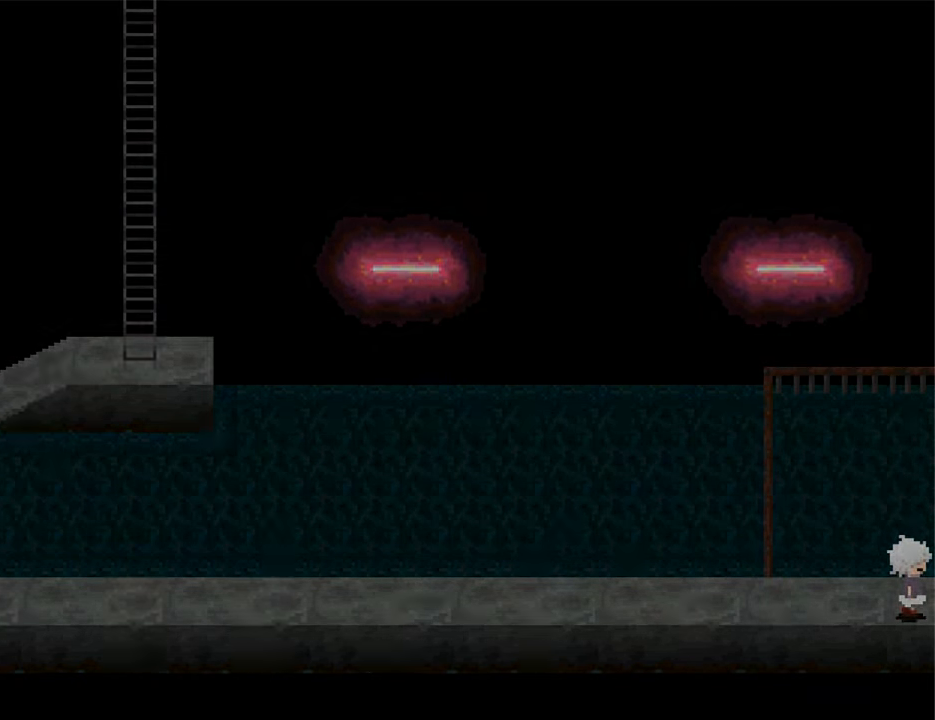
{"keys": ["right"], "events": []}
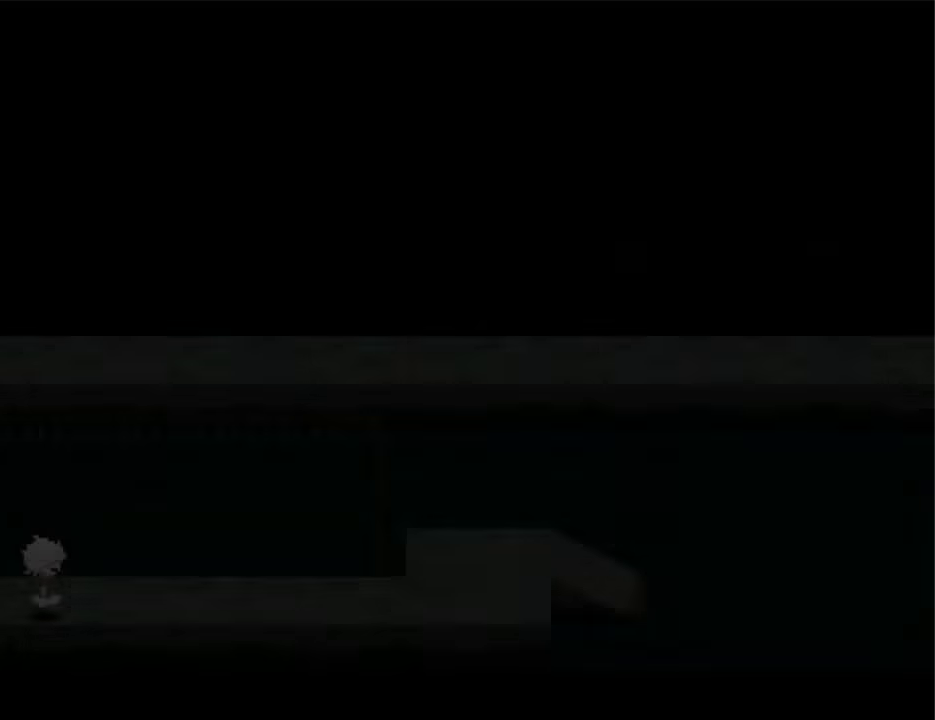
{"keys": ["right"], "events": []}
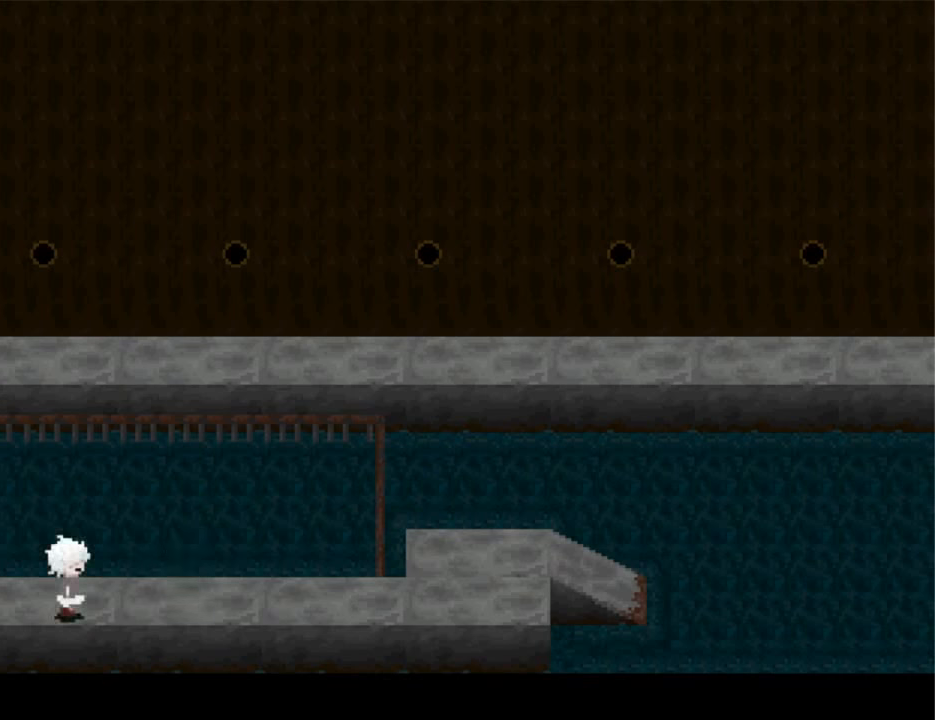
{"keys": ["right", "up"], "events": [[500, "up", "down"]]}
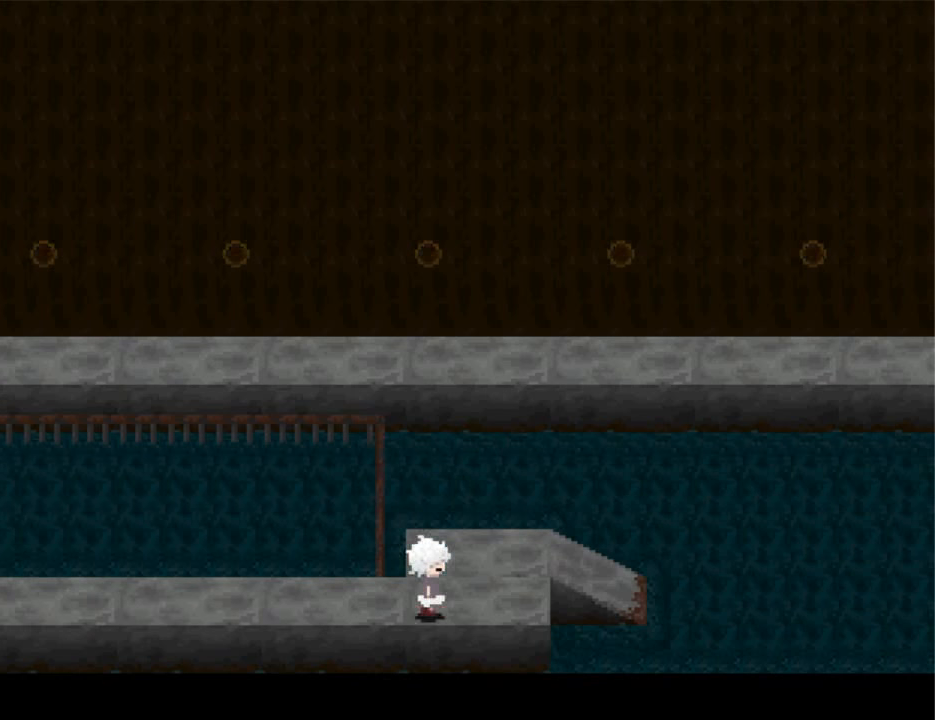
{"keys": ["right"], "events": [[100, "up", "up"]]}
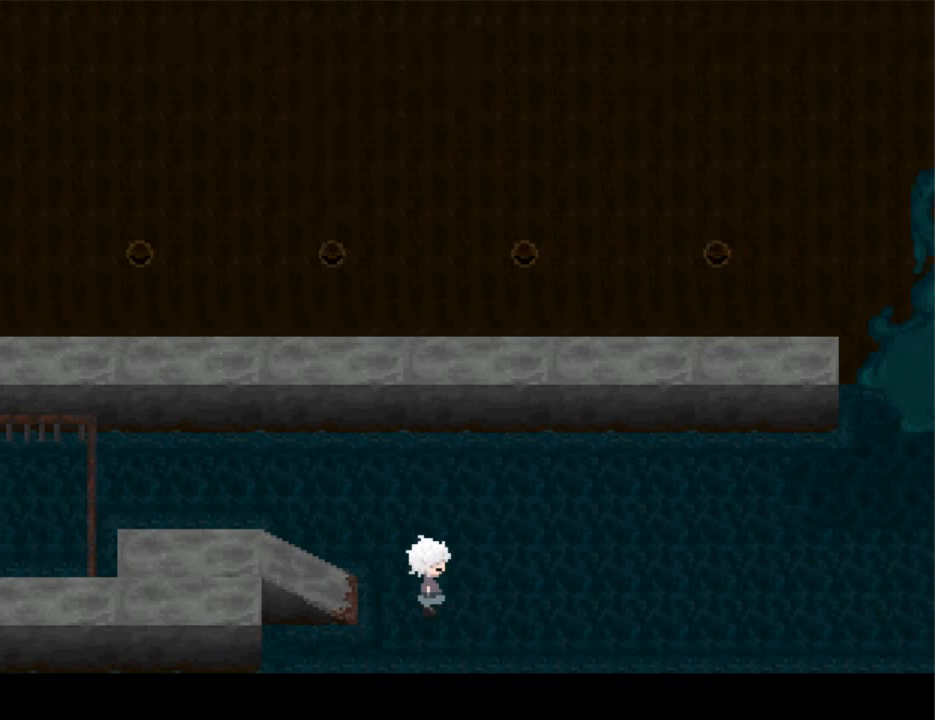
{"keys": ["right"], "events": []}
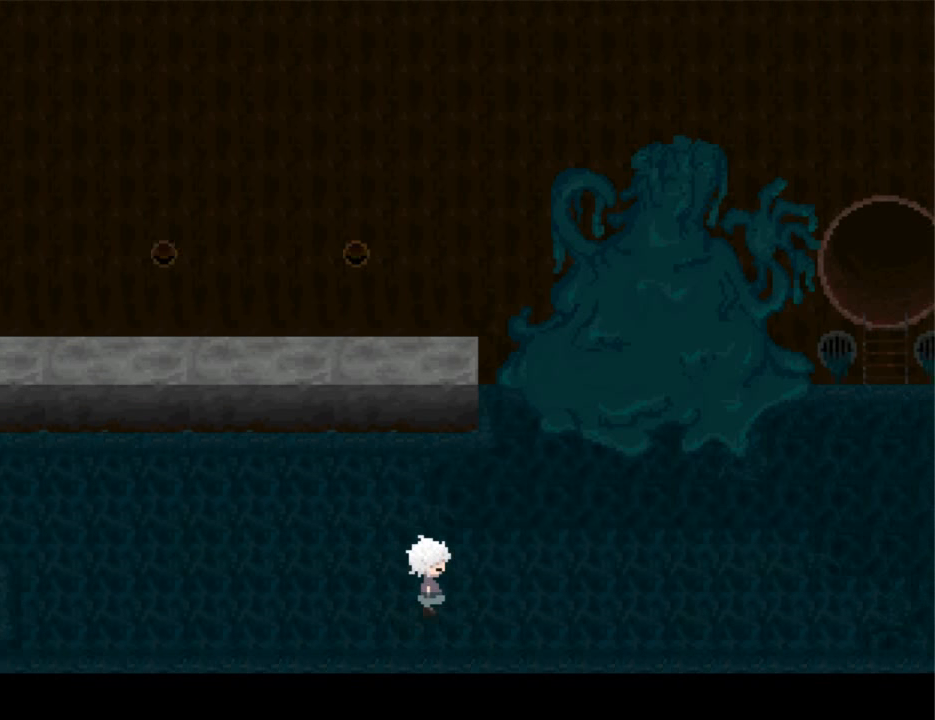
{"keys": ["right"], "events": []}
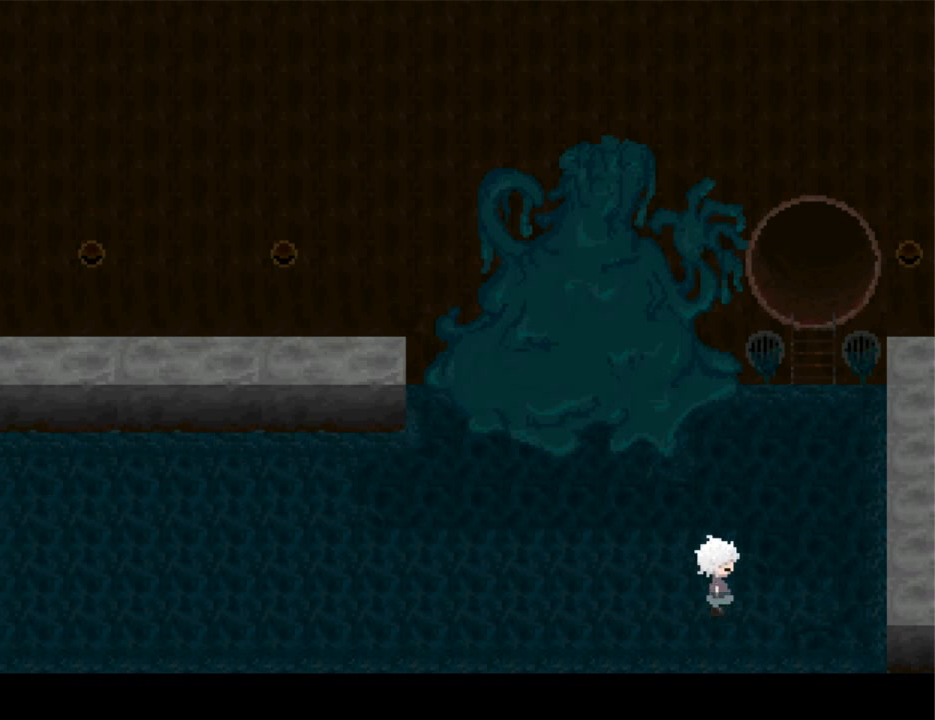
{"keys": ["up"], "events": [[200, "right", "up"], [200, "up", "down"]]}
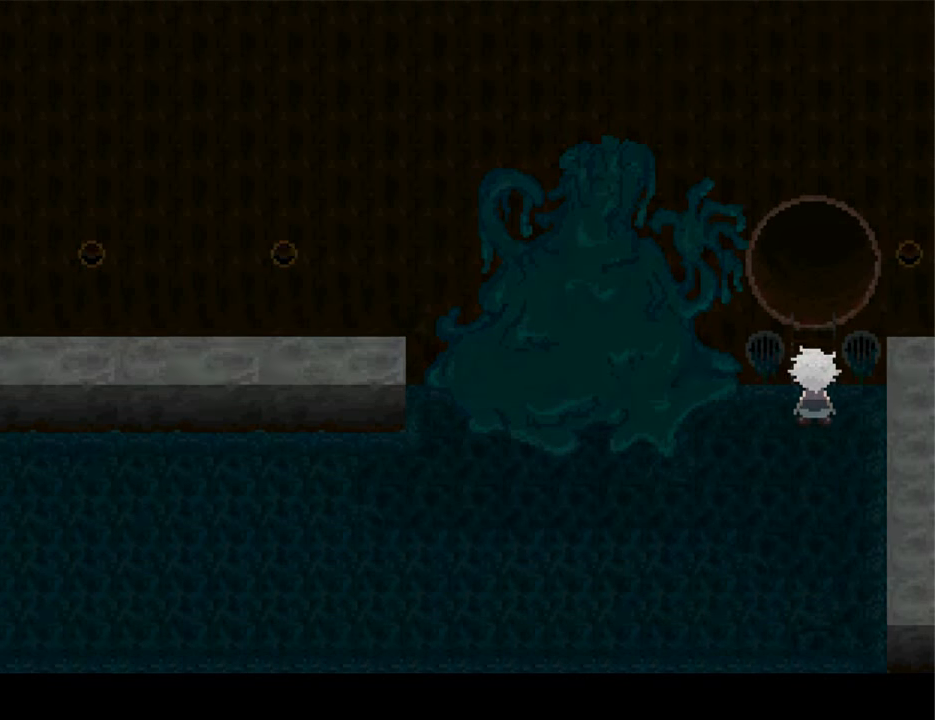
{"keys": ["up"], "events": []}
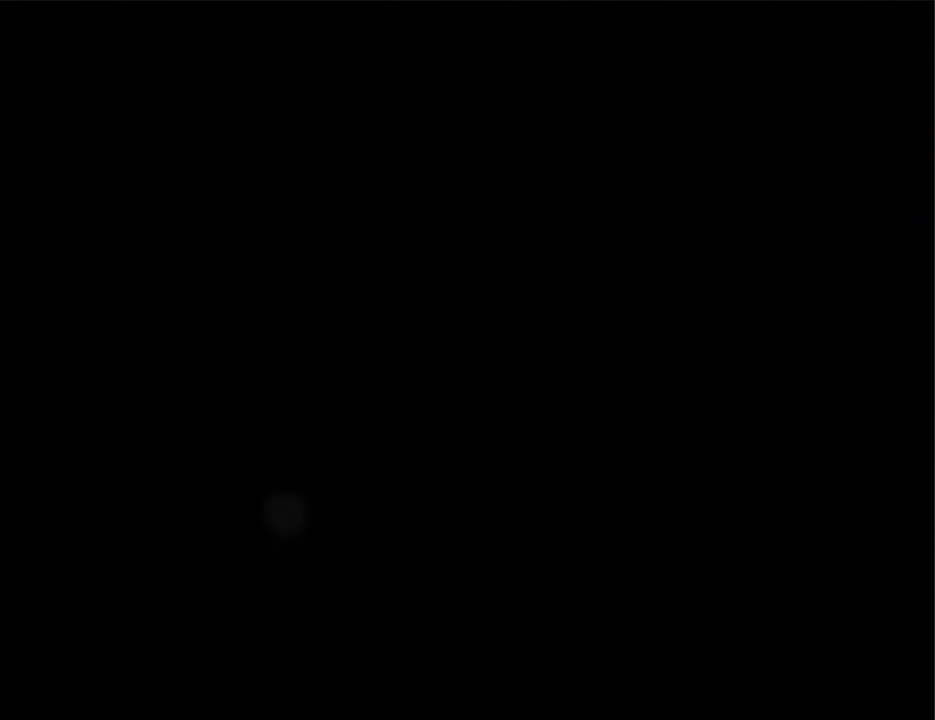
{"keys": ["up"], "events": [[33, "up", "up"], [133, "right", "down"], [233, "right", "up"], [233, "up", "down"]]}
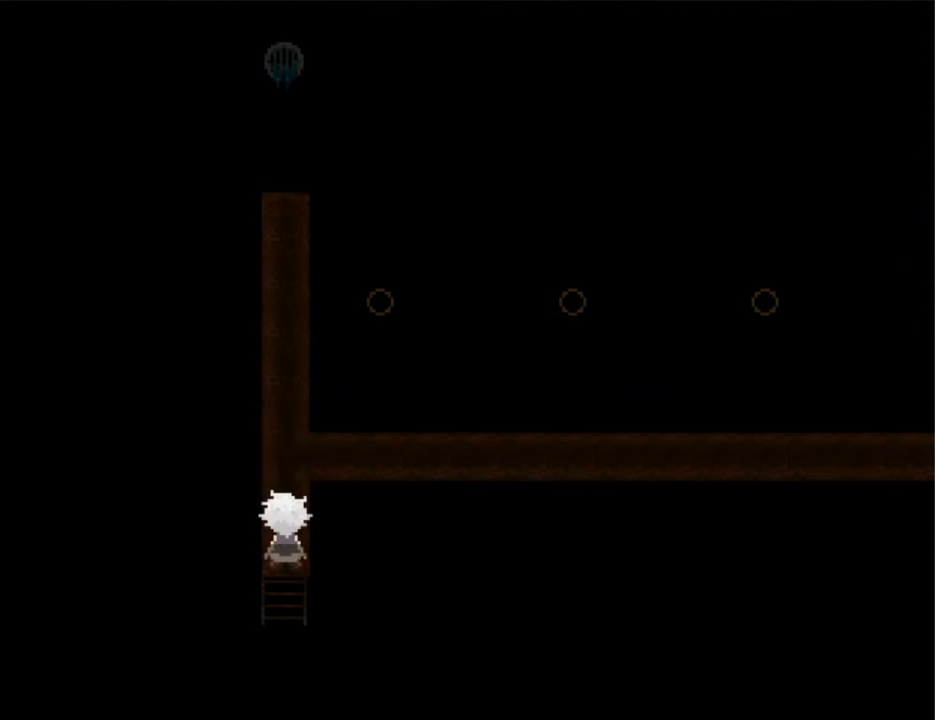
{"keys": ["right"], "events": [[200, "right", "down"], [200, "up", "up"]]}
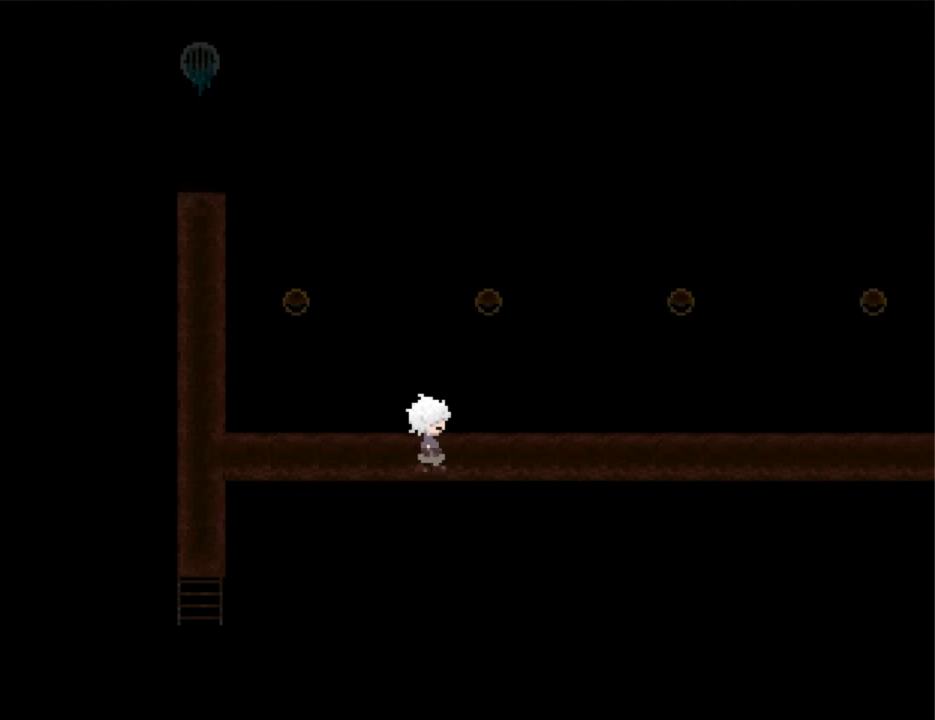
{"keys": ["right"], "events": []}
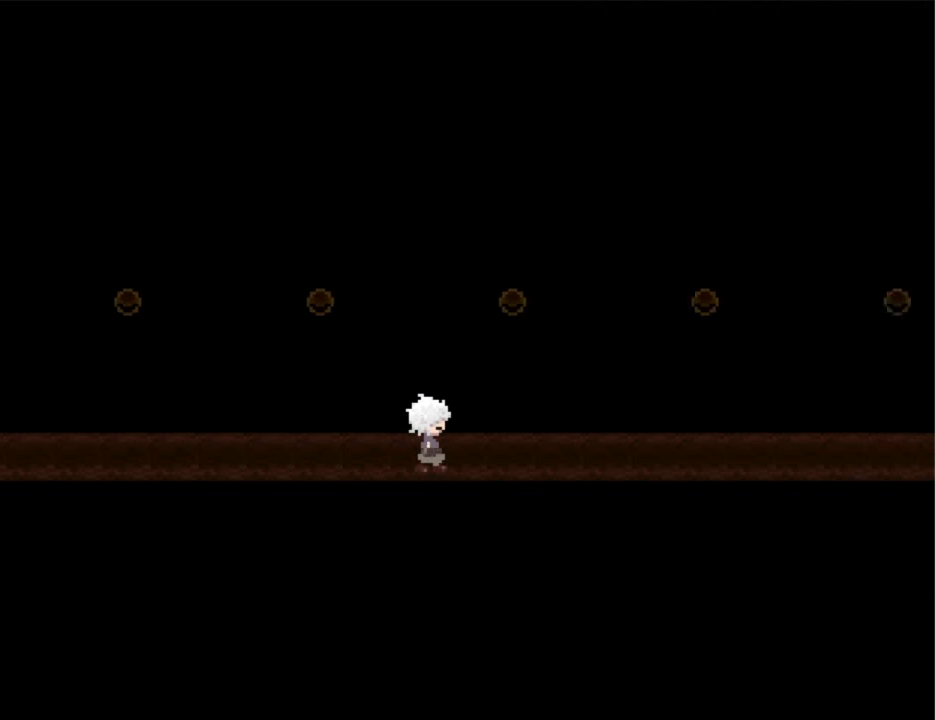
{"keys": ["right"], "events": []}
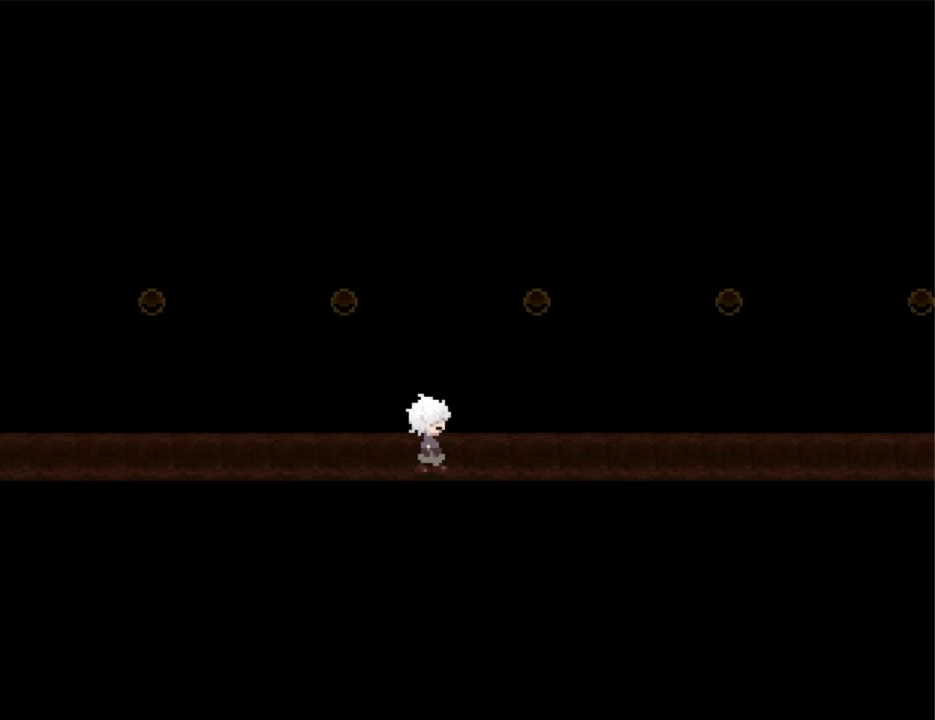
{"keys": ["right"], "events": []}
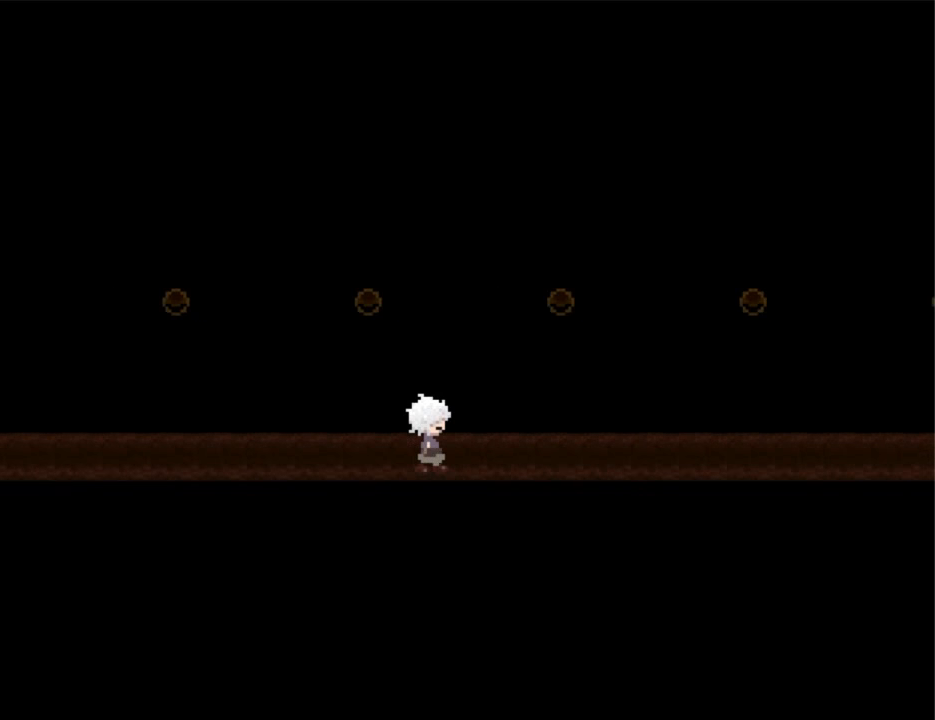
{"keys": ["right"], "events": []}
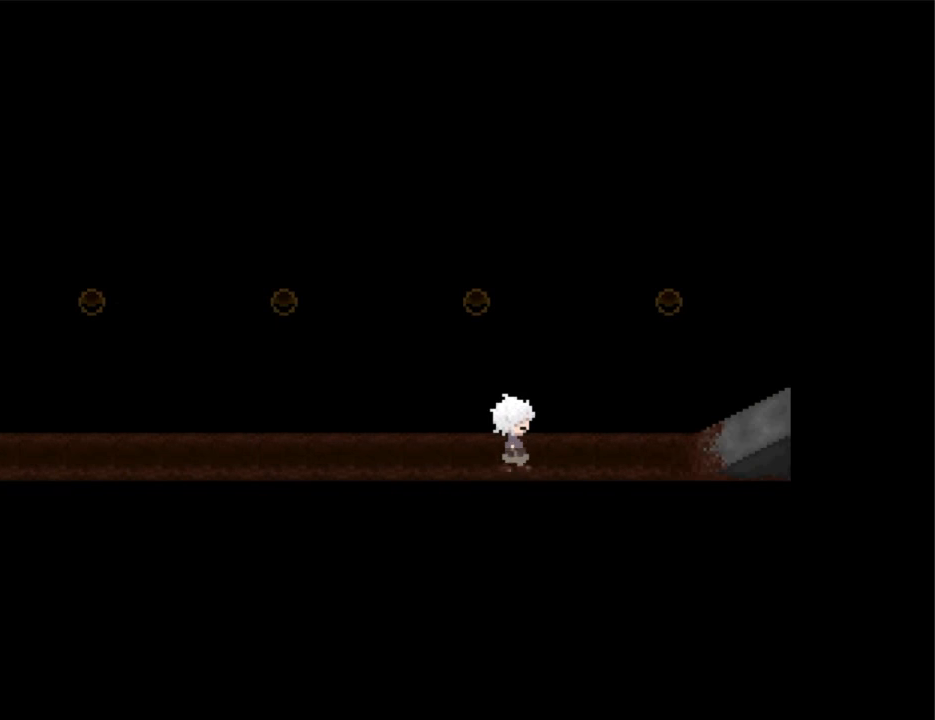
{"keys": ["right"], "events": []}
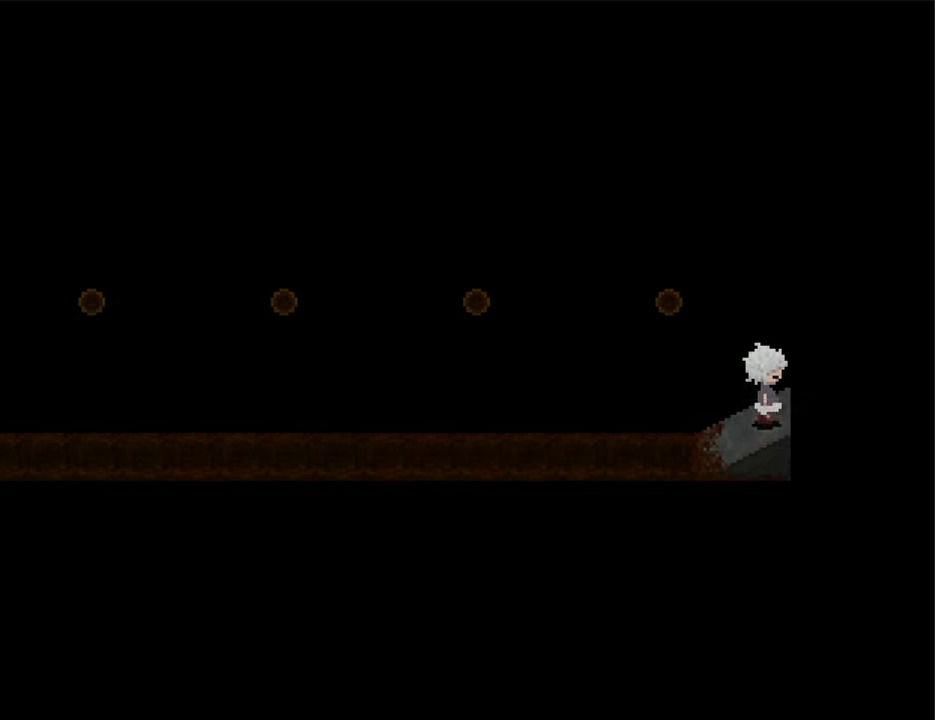
{"keys": ["right"], "events": []}
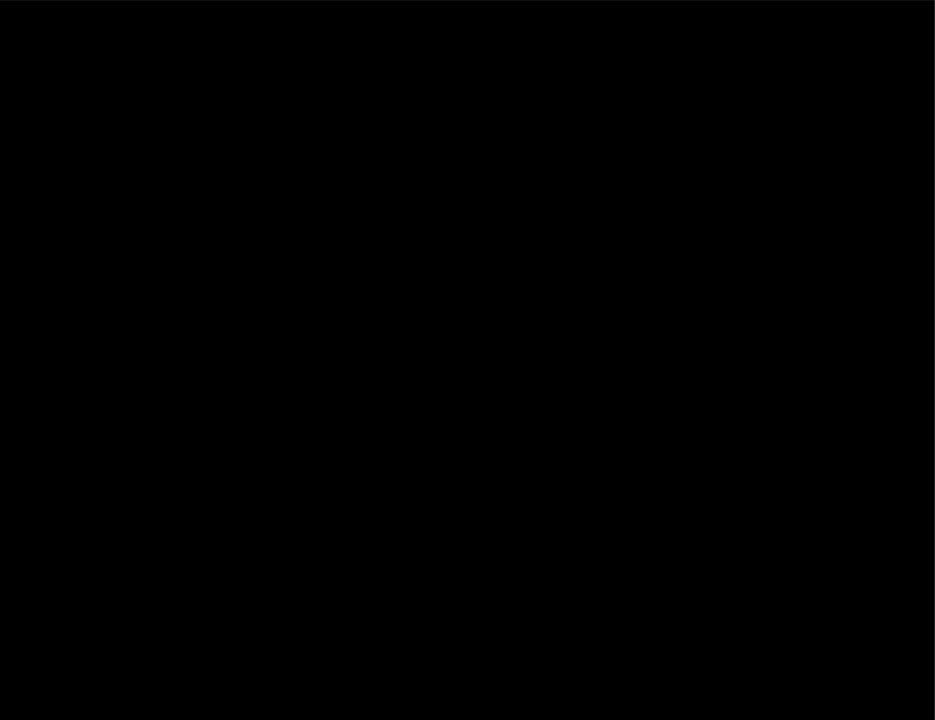
{"keys": ["right"], "events": []}
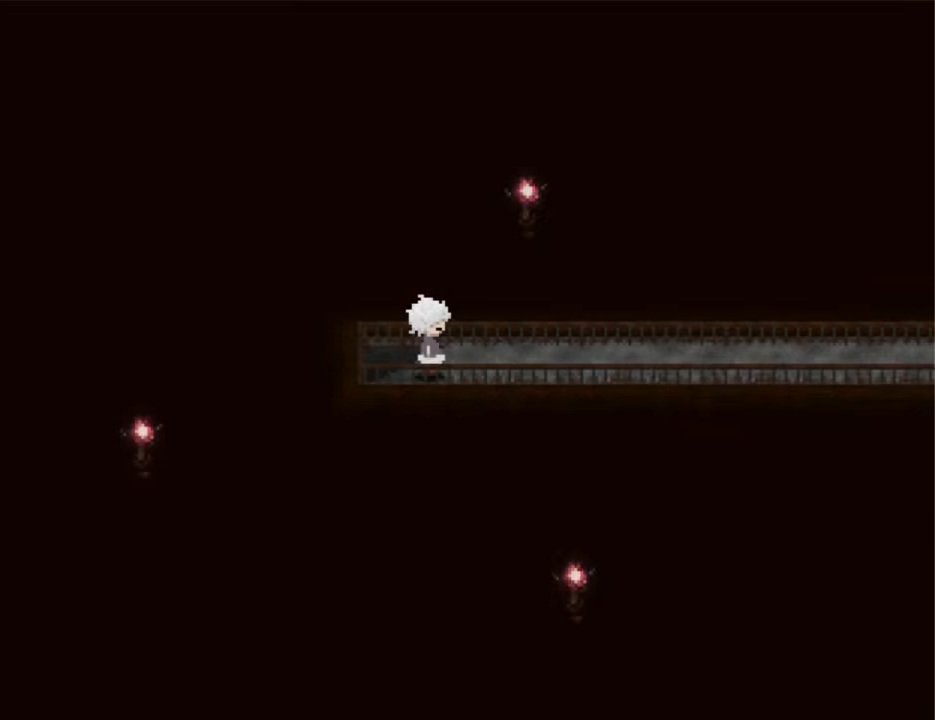
{"keys": ["right"], "events": []}
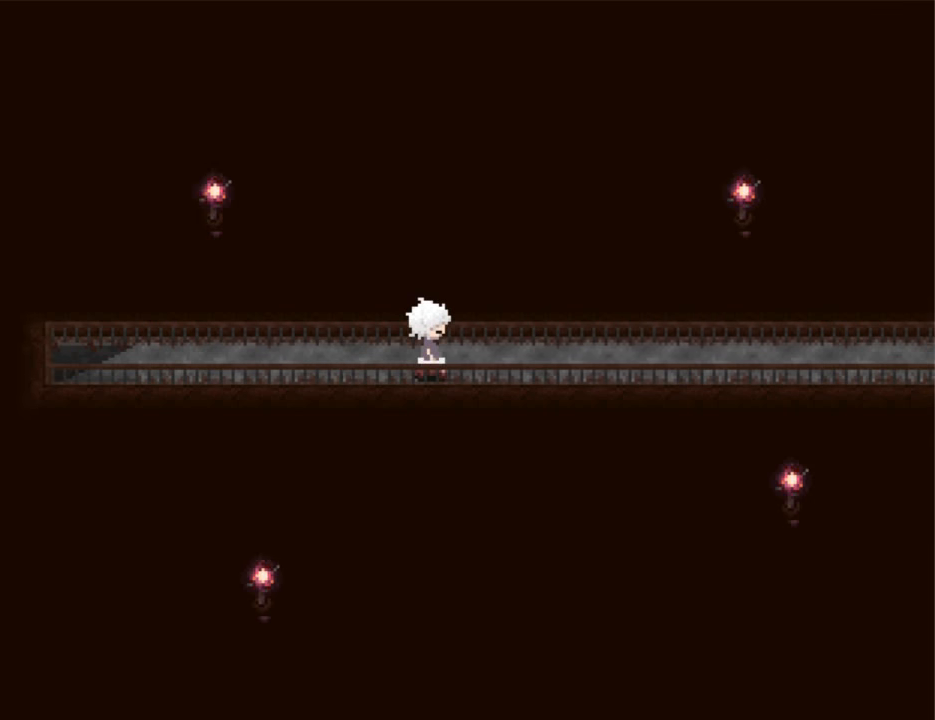
{"keys": ["right"], "events": []}
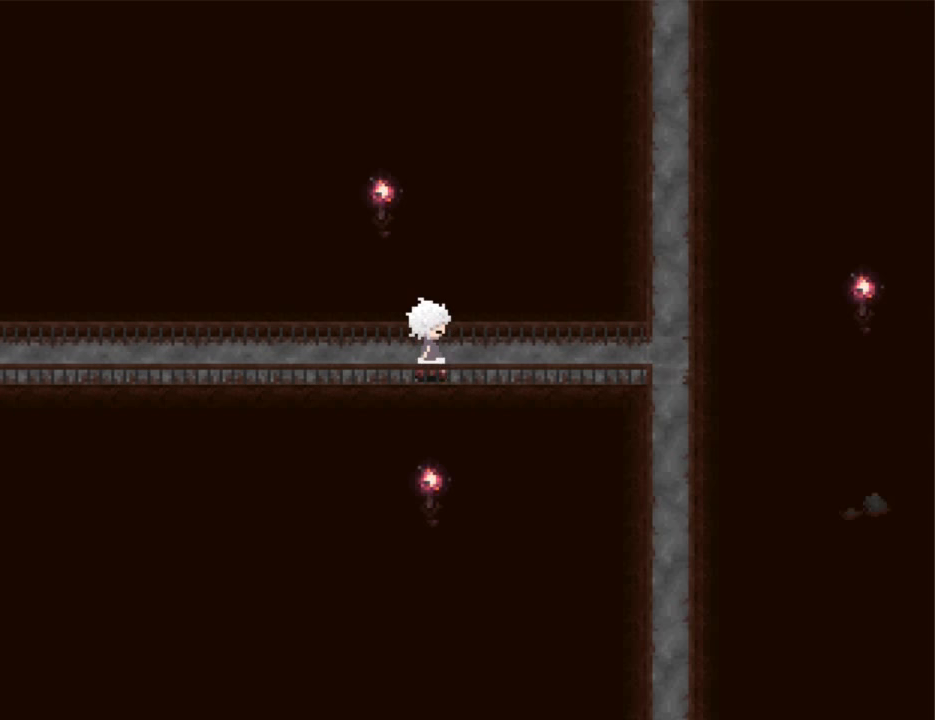
{"keys": ["down"], "events": [[334, "down", "down"], [400, "right", "up"]]}
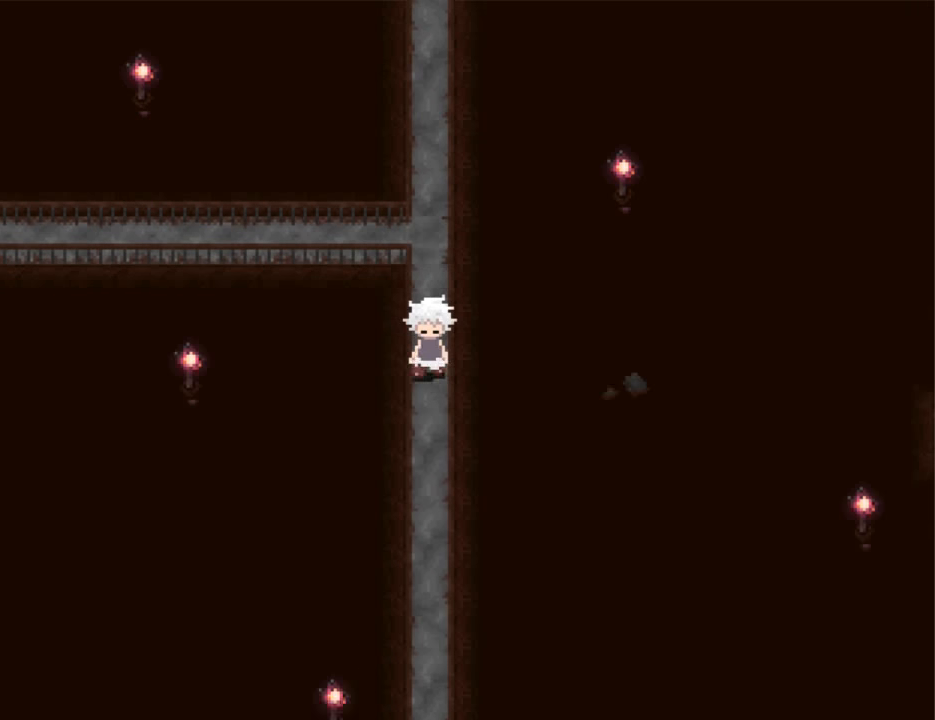
{"keys": ["down"], "events": []}
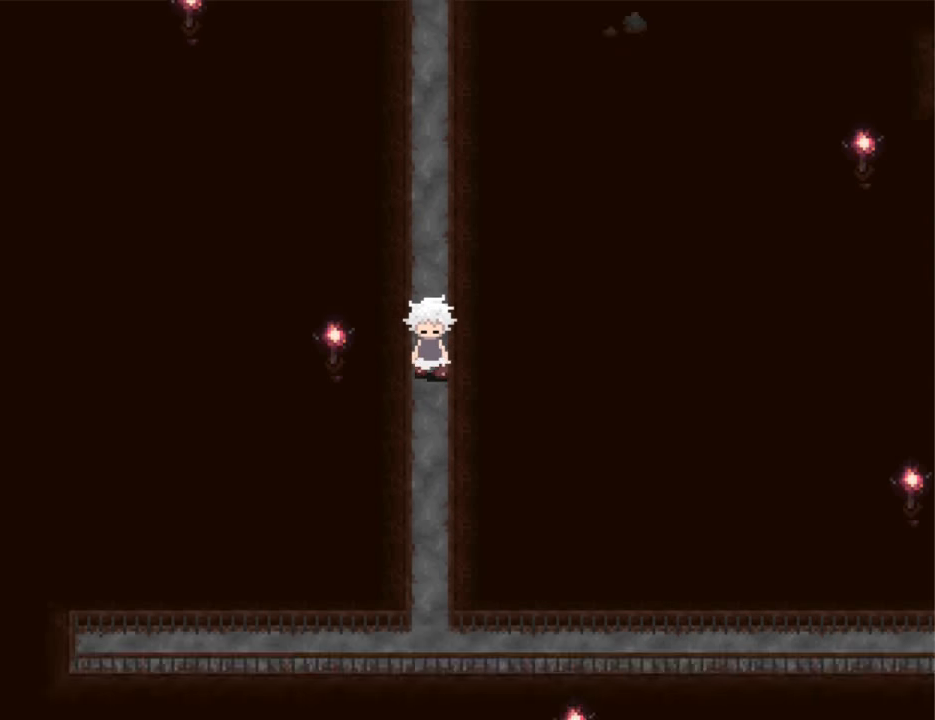
{"keys": ["right"], "events": [[434, "down", "up"], [434, "right", "down"]]}
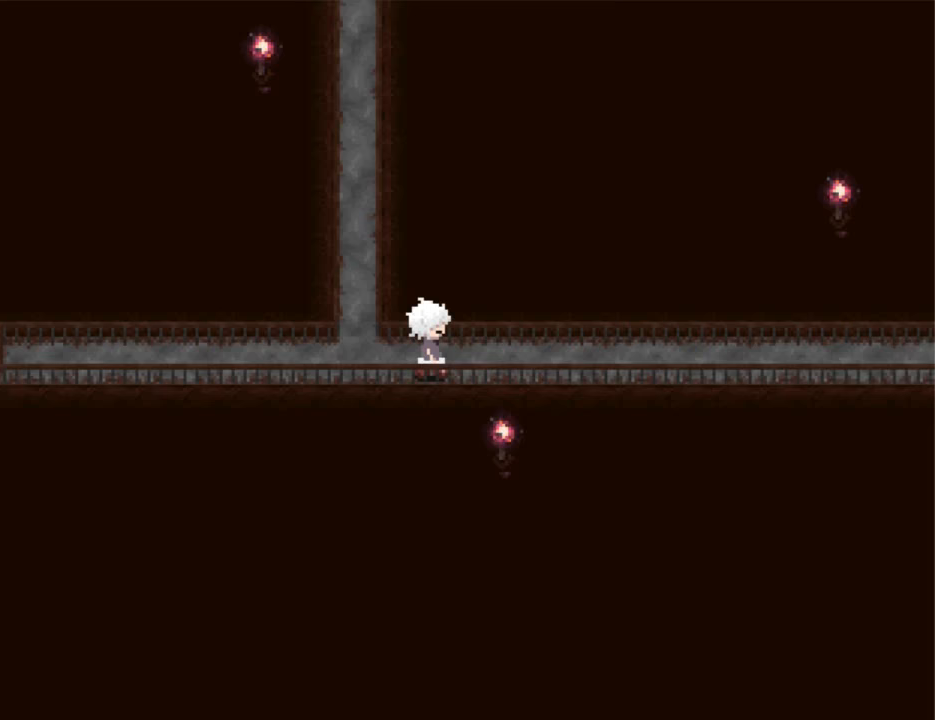
{"keys": ["right"], "events": []}
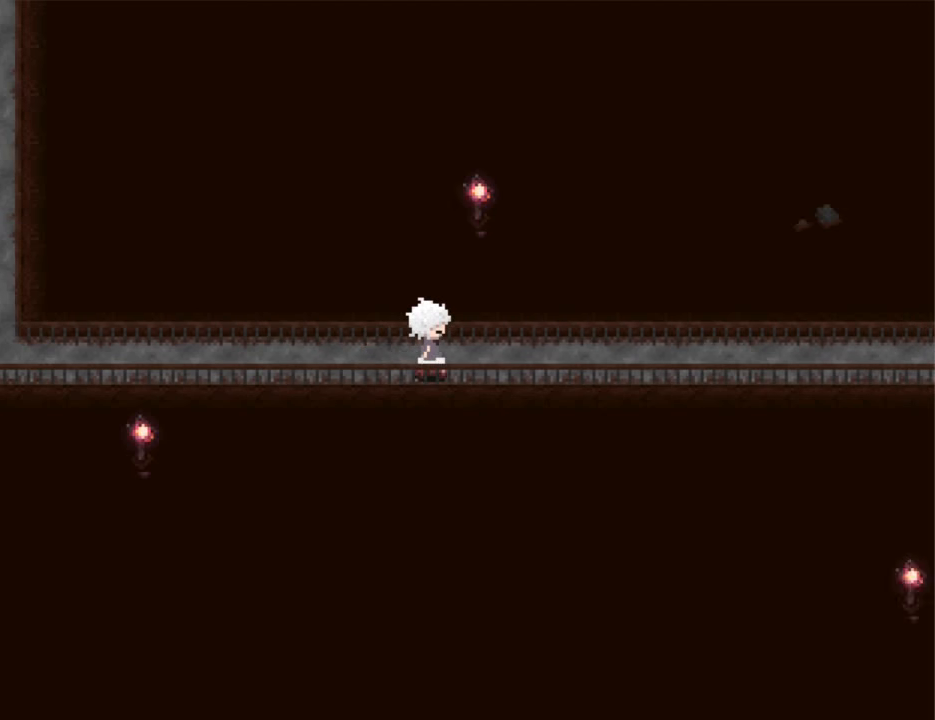
{"keys": ["right"], "events": []}
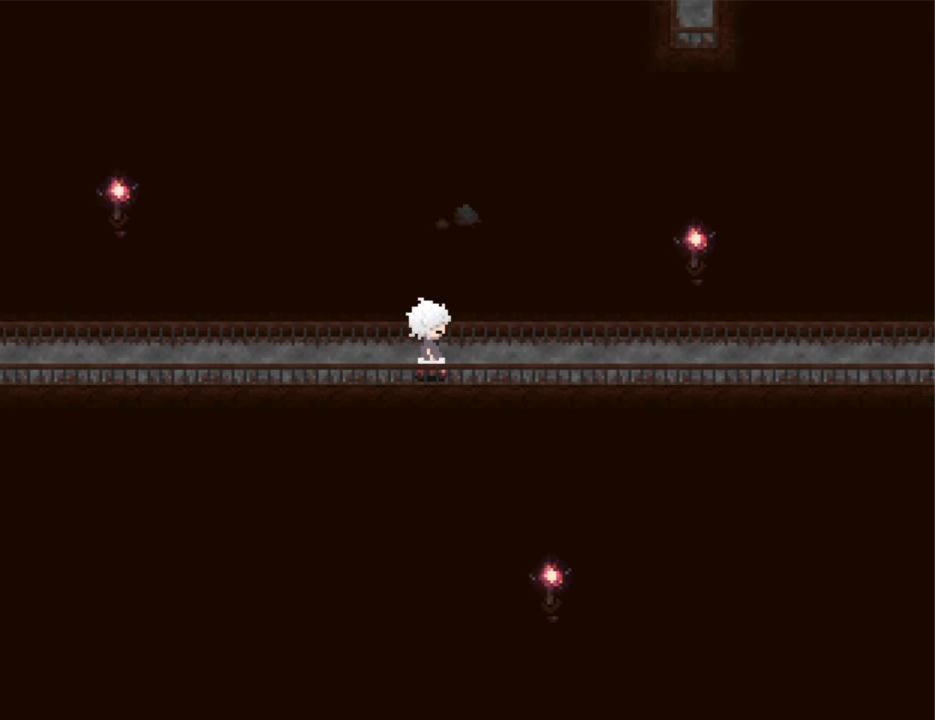
{"keys": ["right"], "events": []}
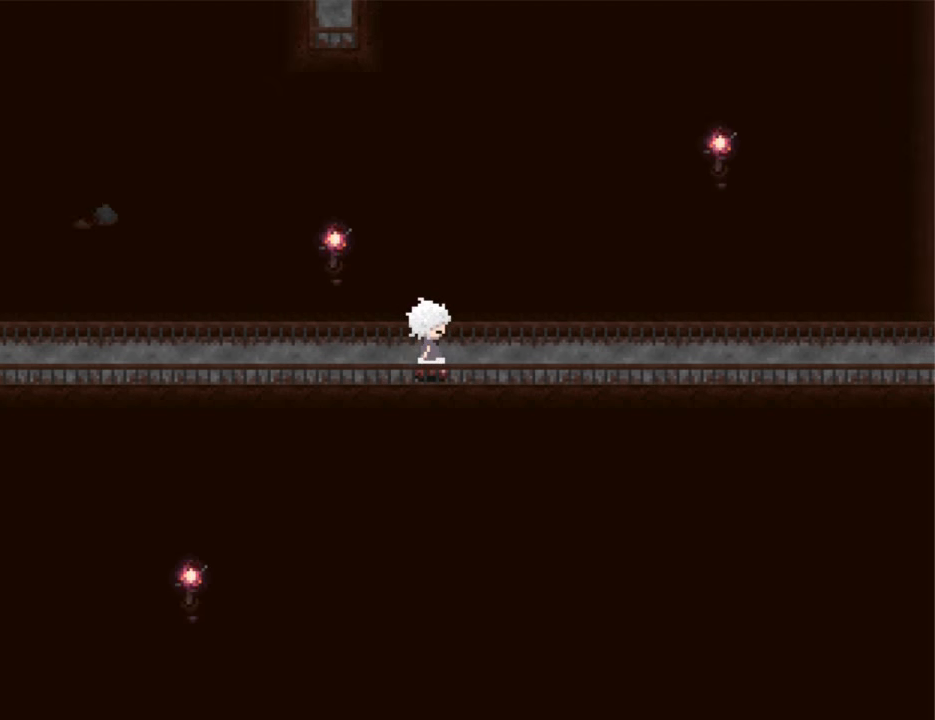
{"keys": ["right"], "events": []}
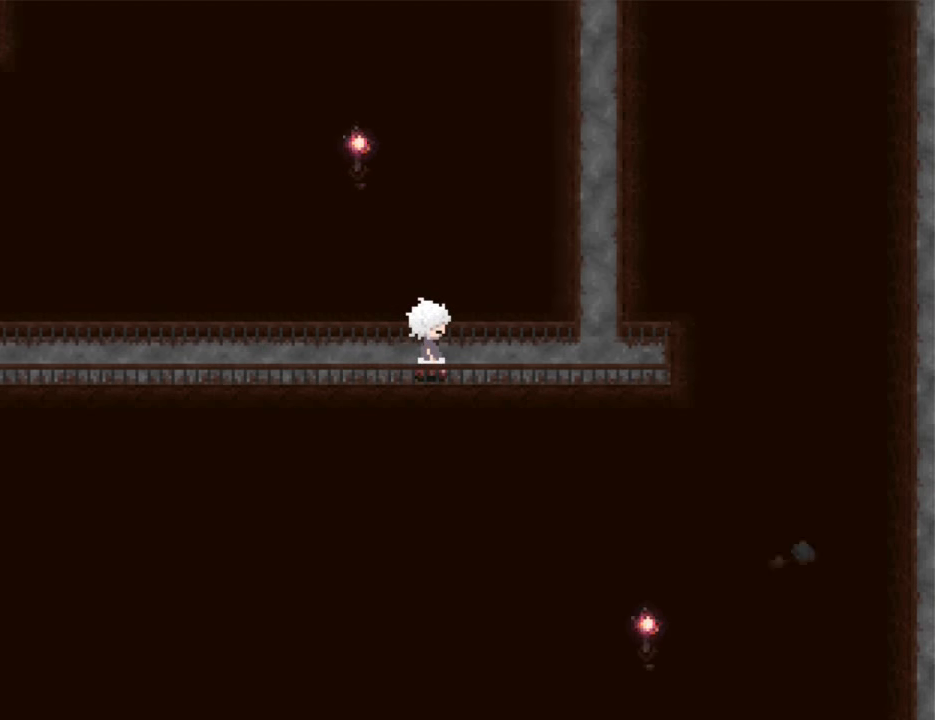
{"keys": ["up"], "events": [[233, "up", "down"], [267, "right", "up"]]}
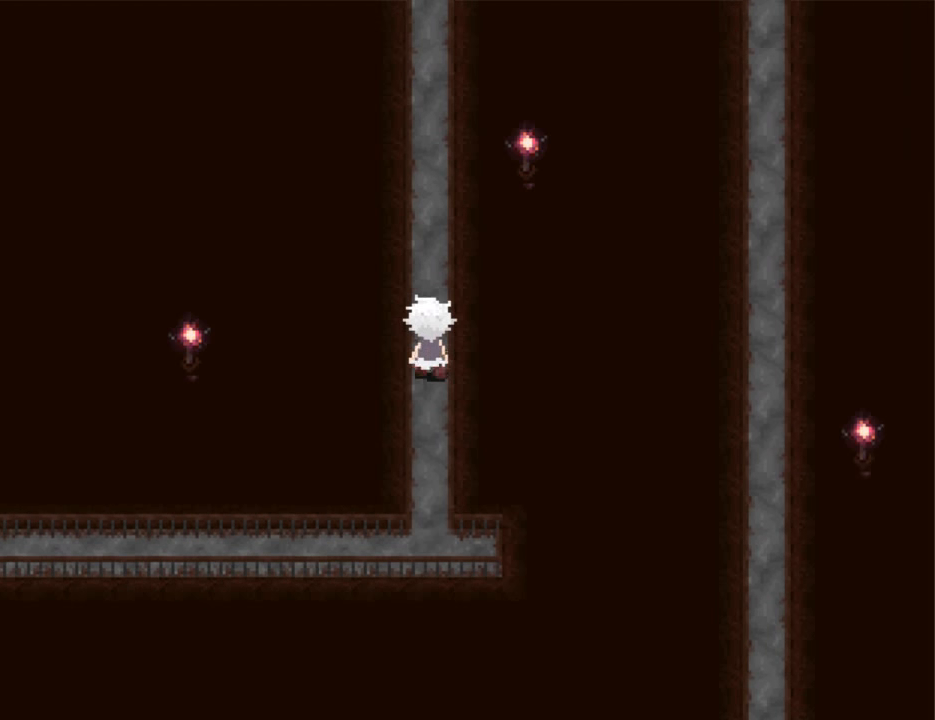
{"keys": ["up"], "events": []}
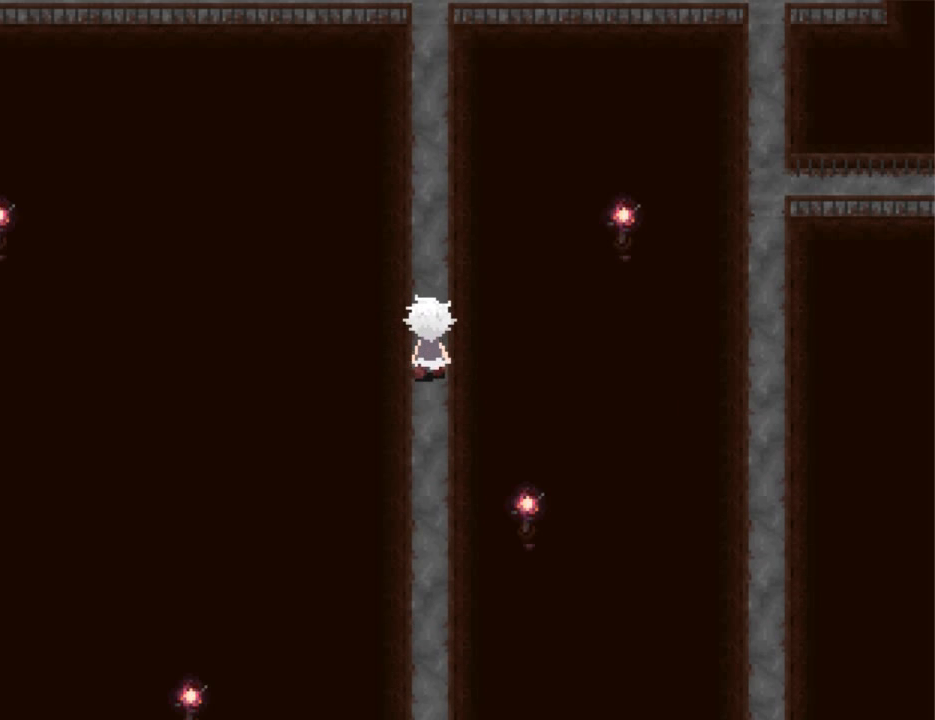
{"keys": ["up"], "events": []}